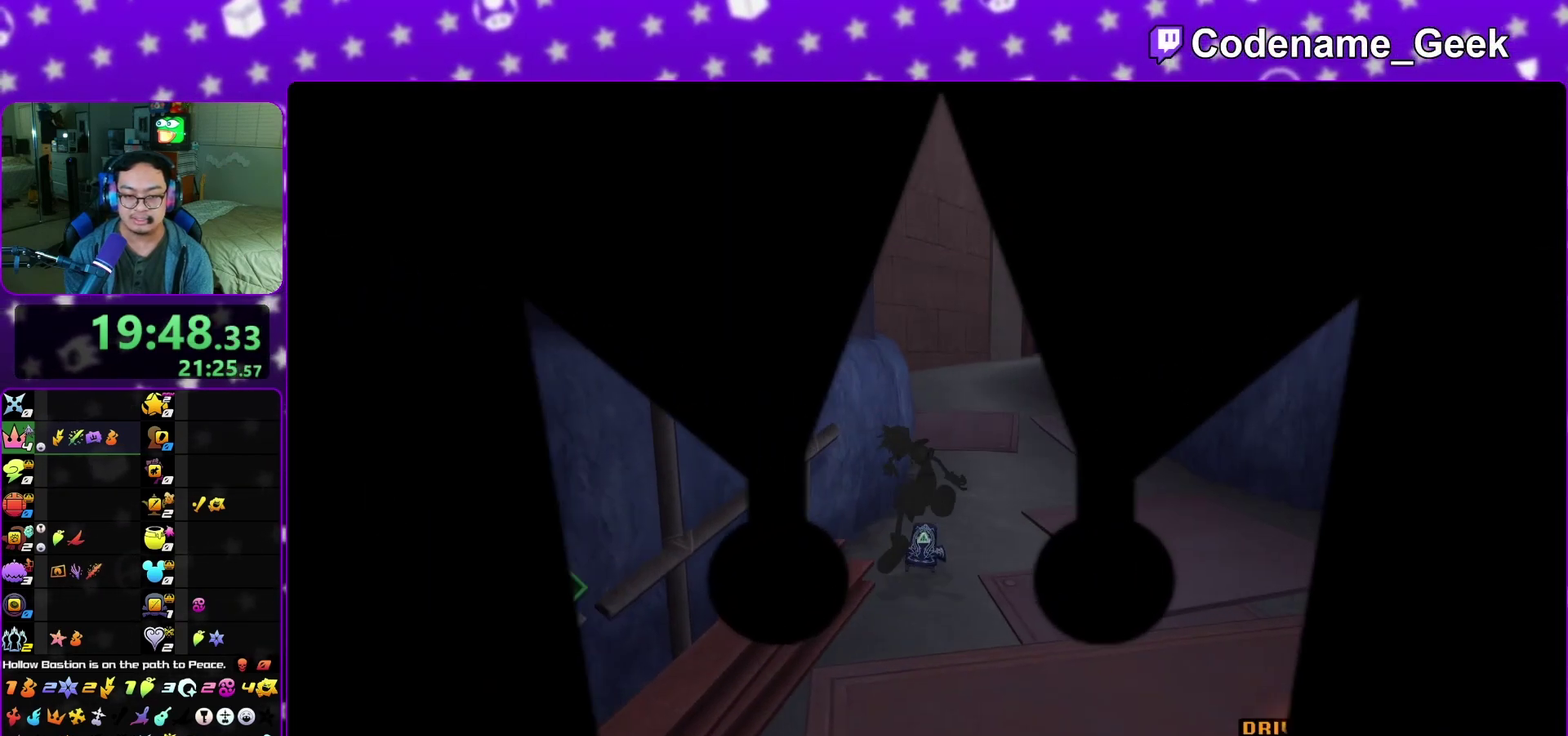
Gameplay with a controller (Nintendo layout); each line is a JSON object with the inputs held at the frame after it (dt_ms = milliseconds from this image to that frame). "events" lists button and stick changes between this image and that frame as [ms after this image, input, new state], when the widget could be followed in between. This overlay highlights the sticks when they move; stick clicks (L3 R3) are not distinguishable. Not read: L3 R3 SELECT START.
{"dt_ms": 300, "buttons": [], "left_stick": "up", "right_stick": "center", "events": [[67, "Y", "up"], [83, "left_stick", "up-left"], [167, "left_stick", "up"]]}
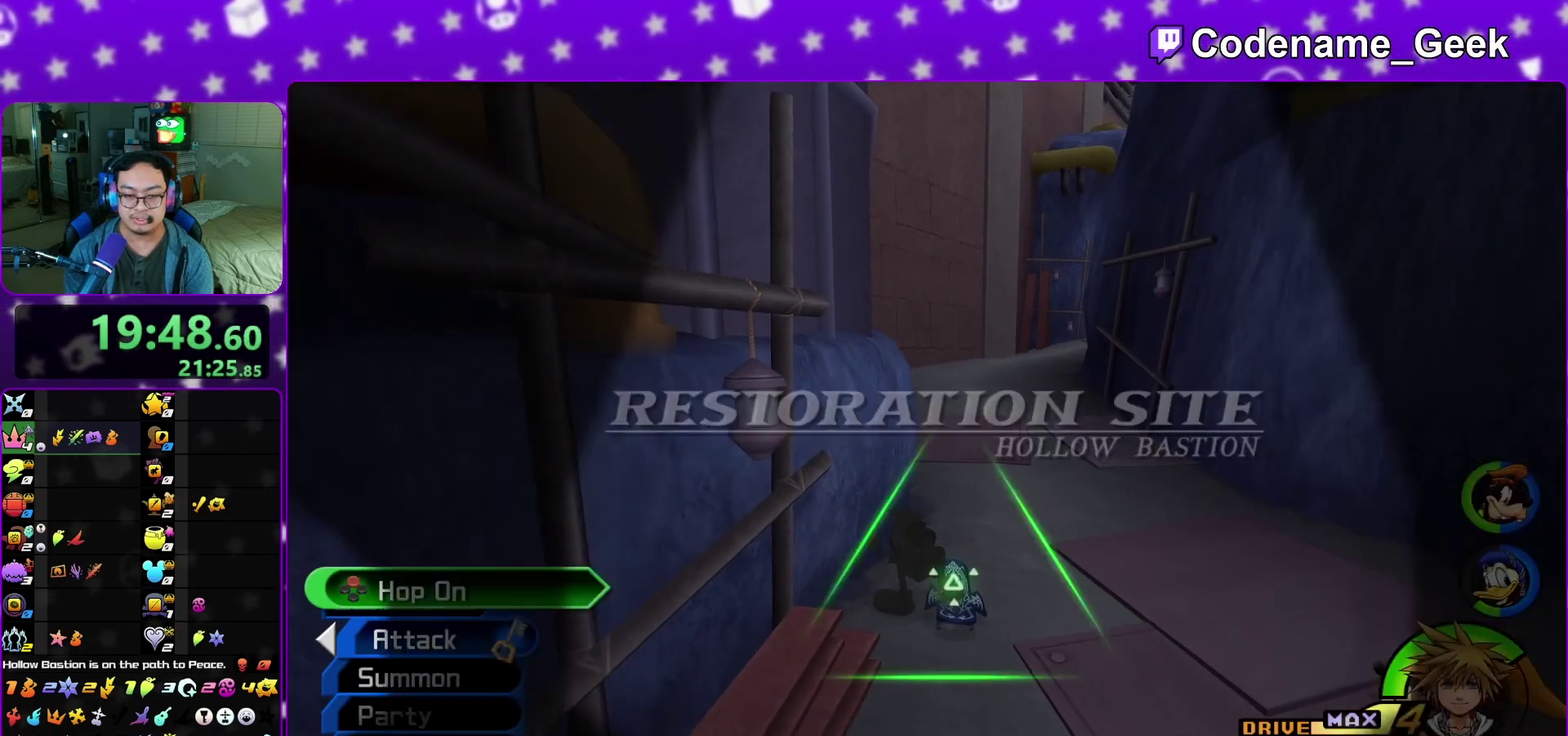
{"dt_ms": 900, "buttons": ["A"], "left_stick": "up-right", "right_stick": "center", "events": [[50, "X", "down"], [67, "left_stick", "up-right"], [150, "B", "down"], [183, "X", "up"], [550, "B", "up"], [683, "A", "down"], [750, "right_stick", "right"], [767, "A", "up"], [900, "A", "down"], [900, "right_stick", "center"]]}
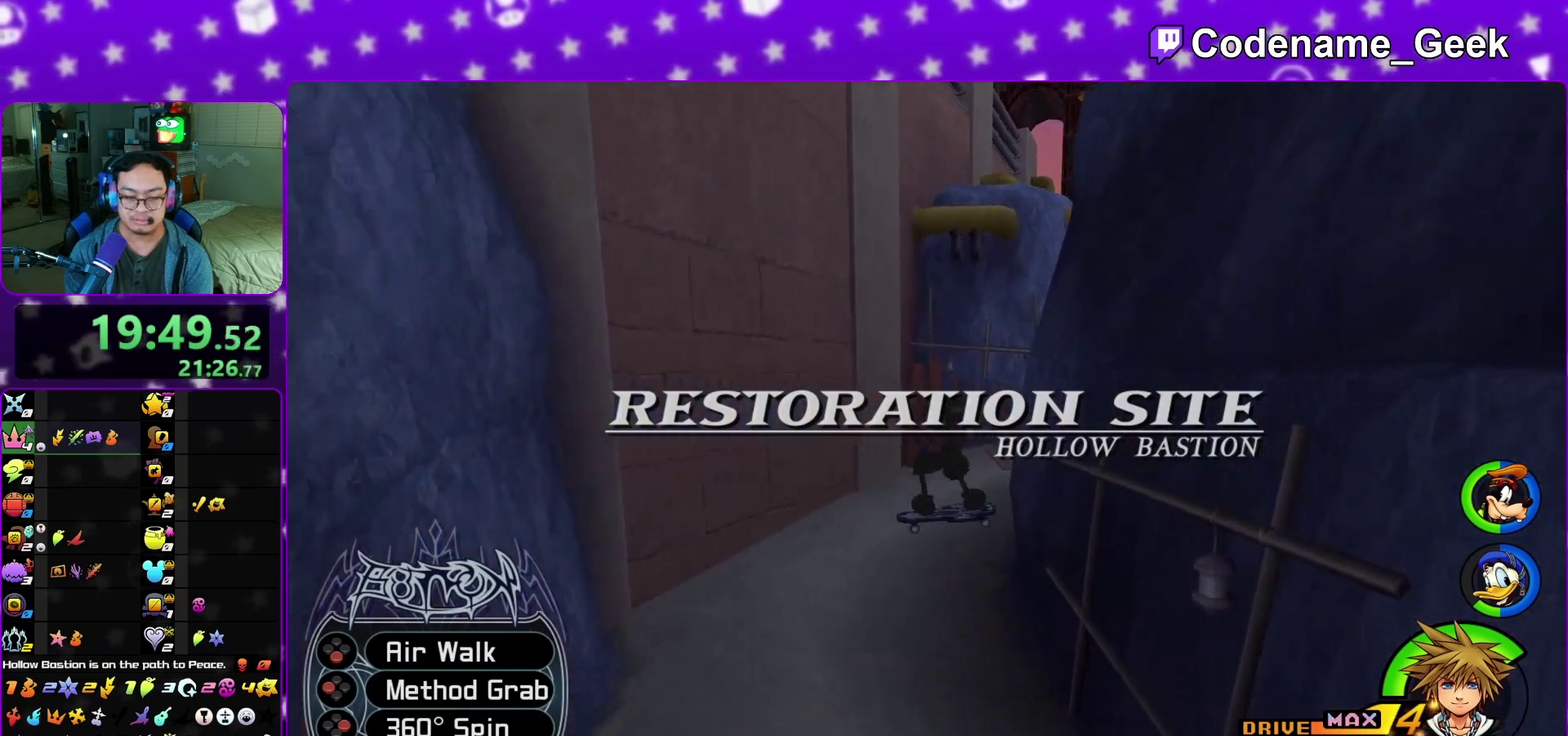
{"dt_ms": 300, "buttons": [], "left_stick": "up", "right_stick": "center", "events": [[83, "A", "up"], [83, "left_stick", "up"], [183, "A", "down"], [283, "A", "up"]]}
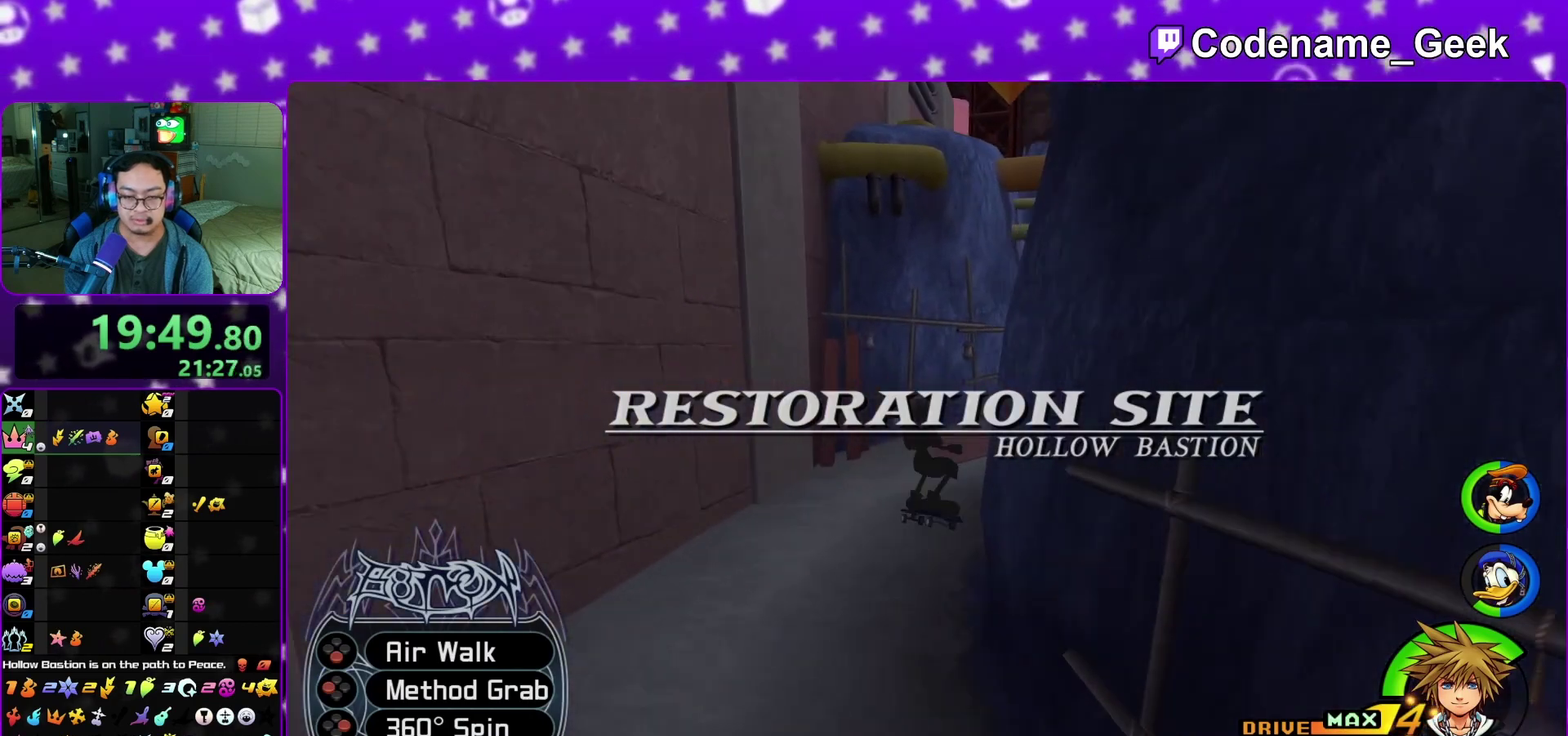
{"dt_ms": 500, "buttons": ["B"], "left_stick": "up-right", "right_stick": "center", "events": [[133, "left_stick", "up-right"], [467, "B", "down"]]}
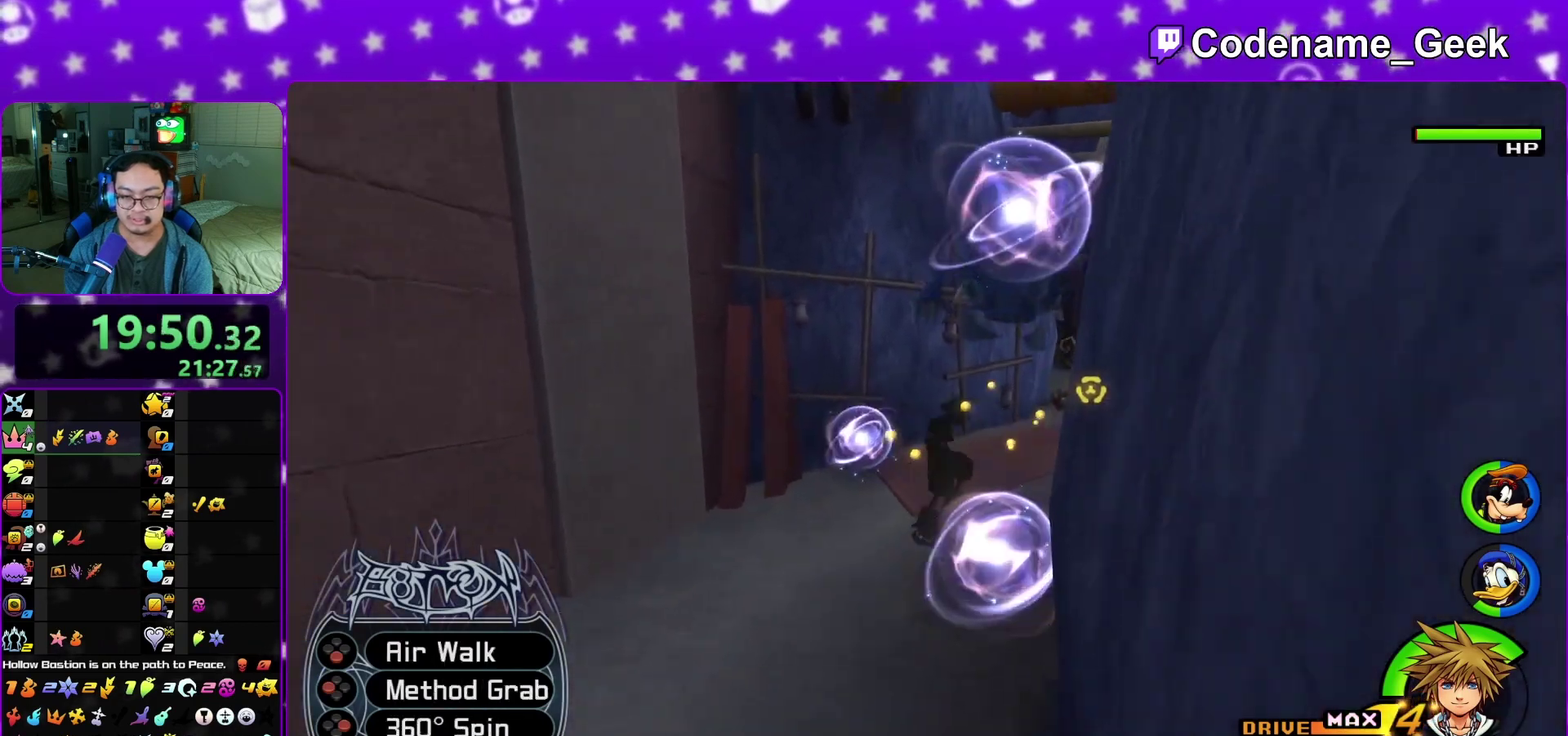
{"dt_ms": 300, "buttons": ["B"], "left_stick": "up-right", "right_stick": "center", "events": []}
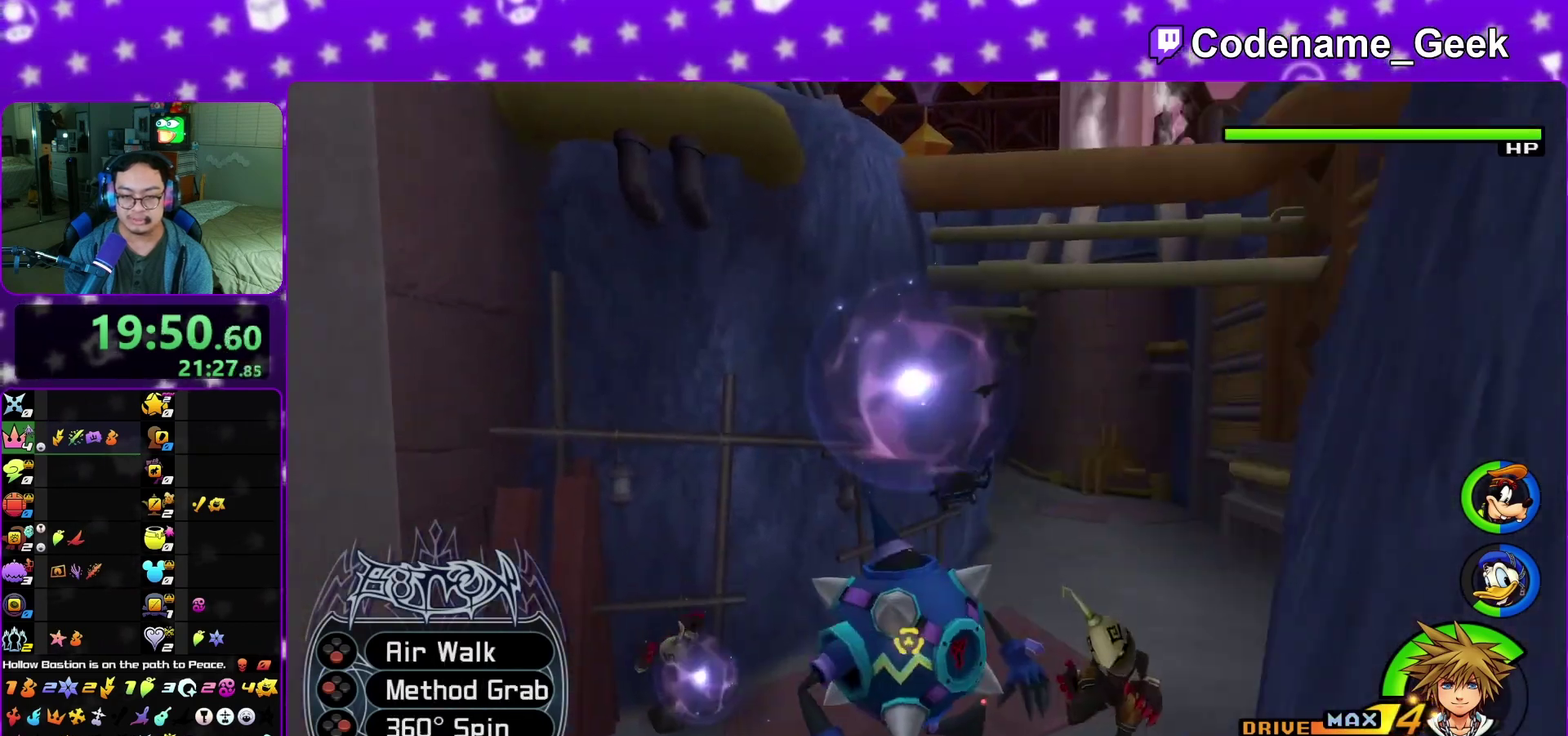
{"dt_ms": 800, "buttons": ["A"], "left_stick": "up-left", "right_stick": "left", "events": [[17, "B", "up"], [133, "A", "down"], [250, "A", "up"], [317, "left_stick", "up"], [350, "A", "down"], [450, "A", "up"], [550, "A", "down"], [667, "A", "up"], [683, "left_stick", "up-left"], [767, "A", "down"], [800, "right_stick", "left"]]}
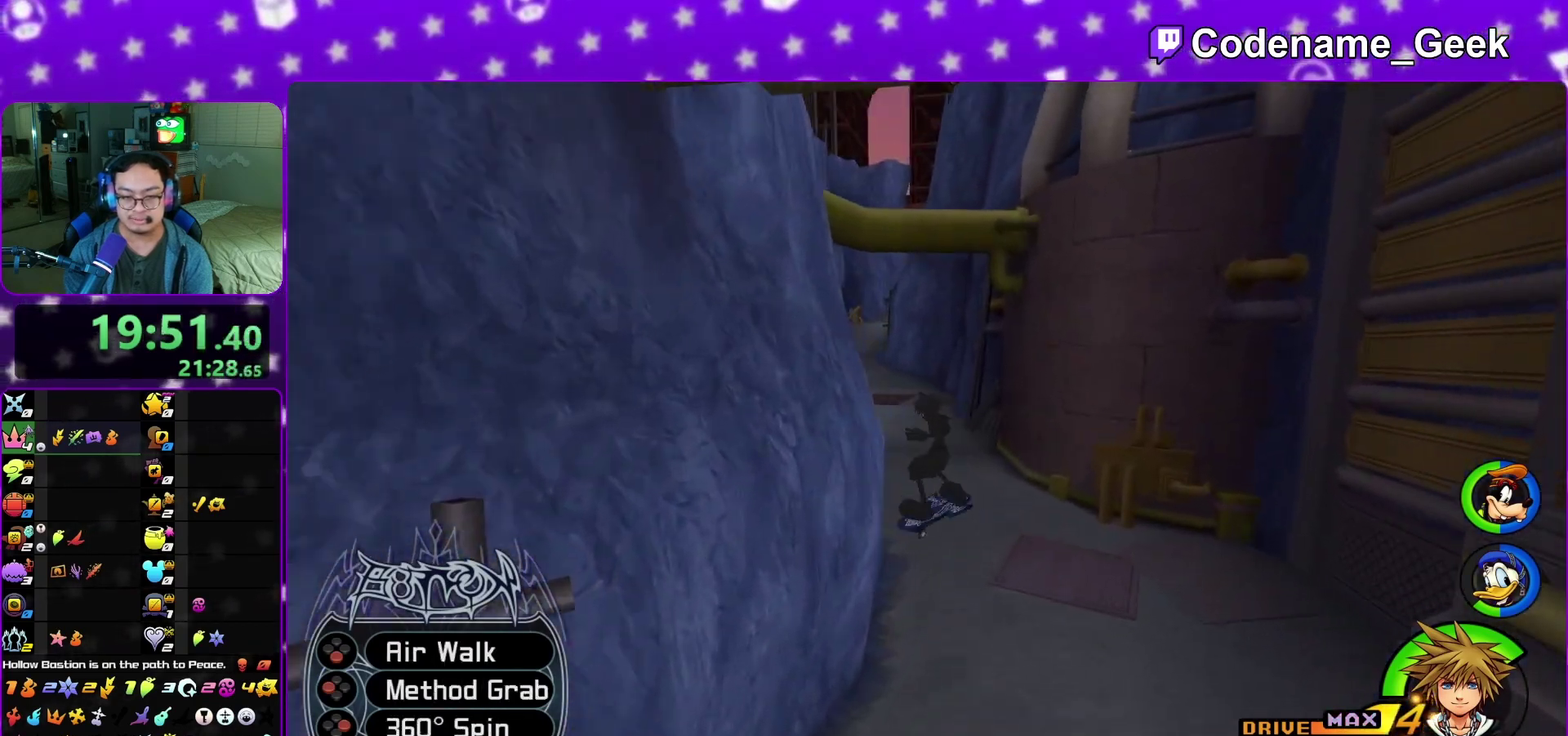
{"dt_ms": 400, "buttons": ["A"], "left_stick": "up-left", "right_stick": "center", "events": [[50, "right_stick", "center"], [67, "A", "up"], [167, "A", "down"], [233, "right_stick", "left"], [400, "right_stick", "center"]]}
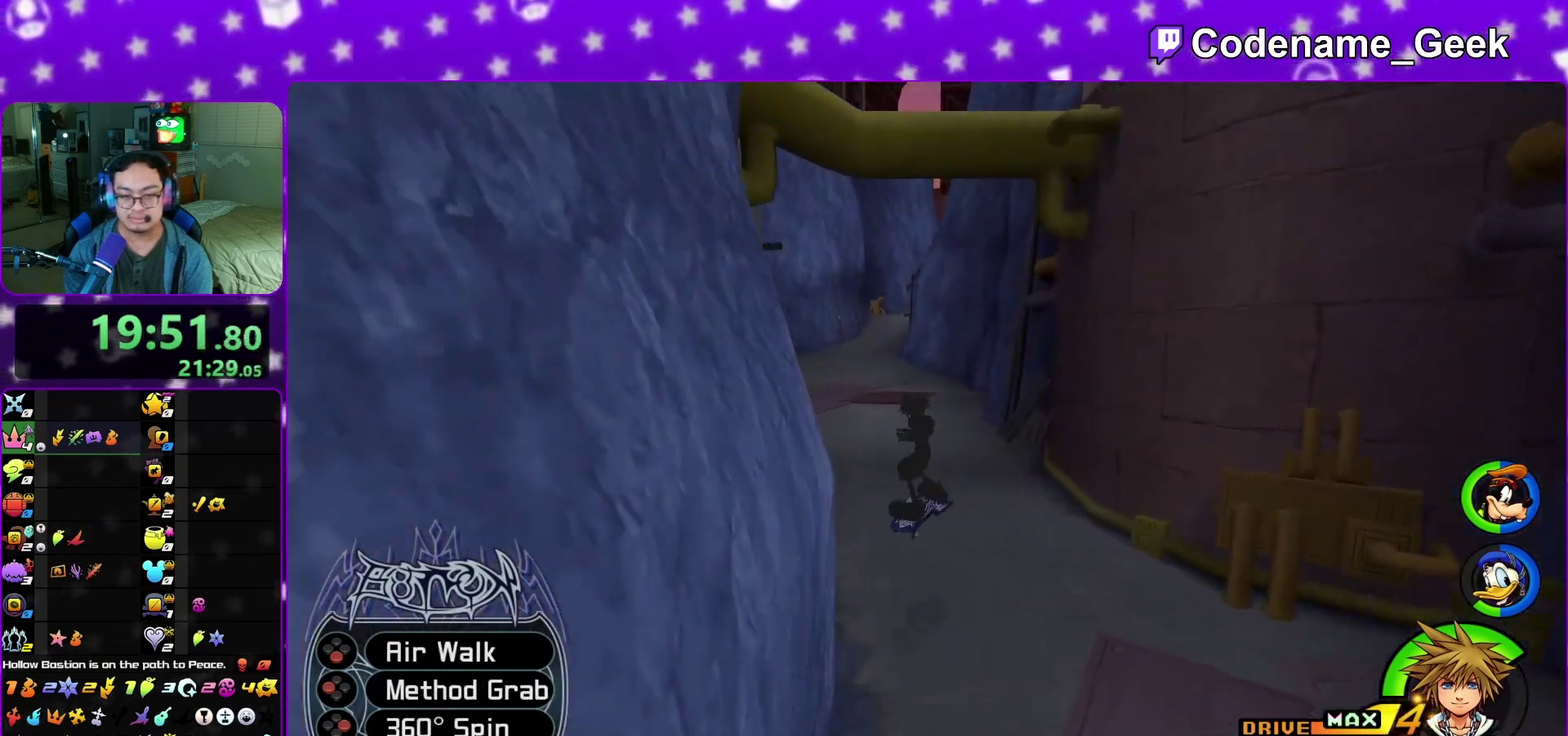
{"dt_ms": 400, "buttons": ["B"], "left_stick": "up", "right_stick": "center", "events": [[33, "A", "up"], [333, "B", "down"], [350, "left_stick", "up"]]}
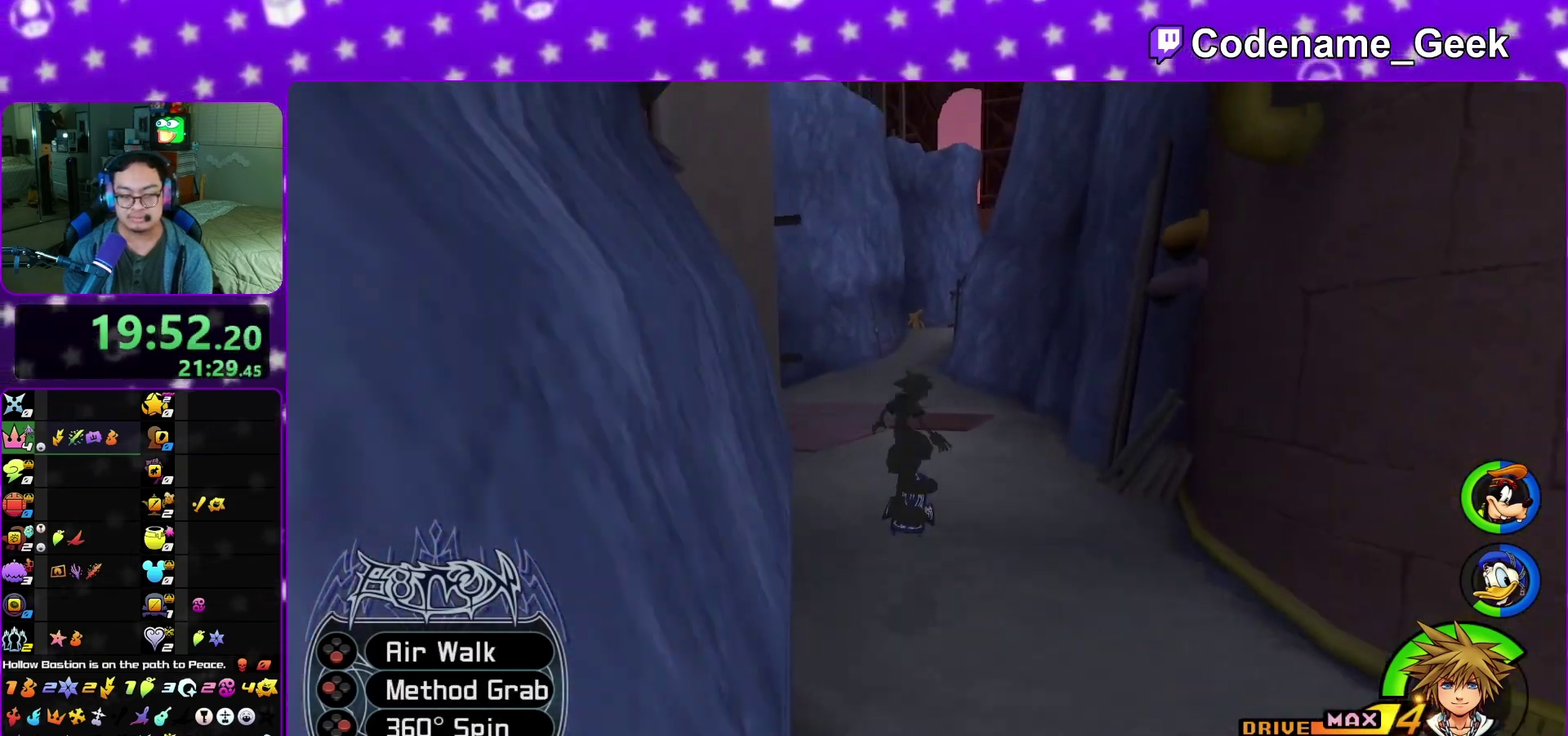
{"dt_ms": 800, "buttons": [], "left_stick": "up-left", "right_stick": "center", "events": [[350, "B", "up"], [400, "left_stick", "up-left"], [433, "A", "down"], [550, "A", "up"], [667, "A", "down"], [717, "A", "up"]]}
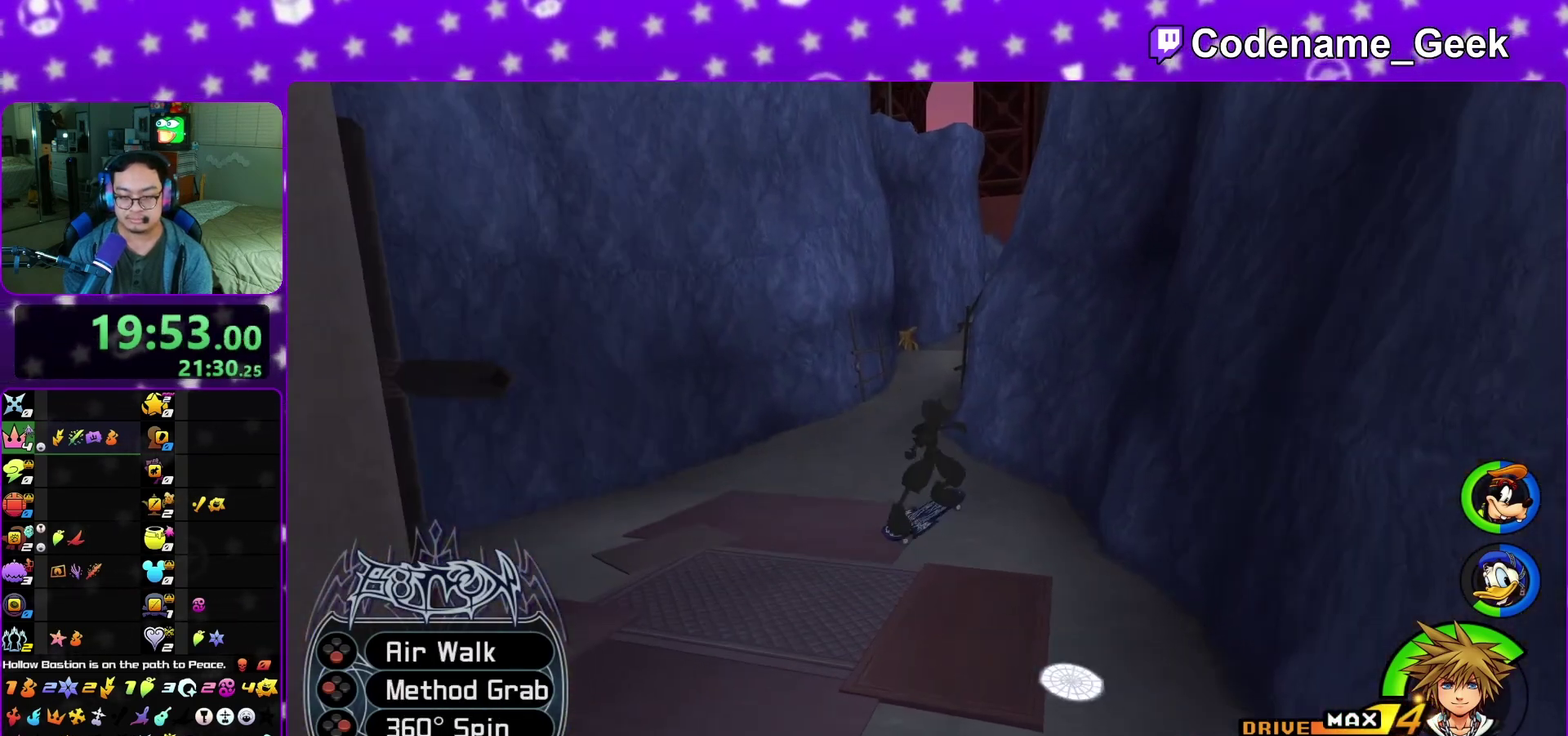
{"dt_ms": 300, "buttons": [], "left_stick": "down-left", "right_stick": "left", "events": [[33, "A", "down"], [117, "A", "up"], [217, "left_stick", "left"], [217, "right_stick", "left"], [300, "left_stick", "down-left"]]}
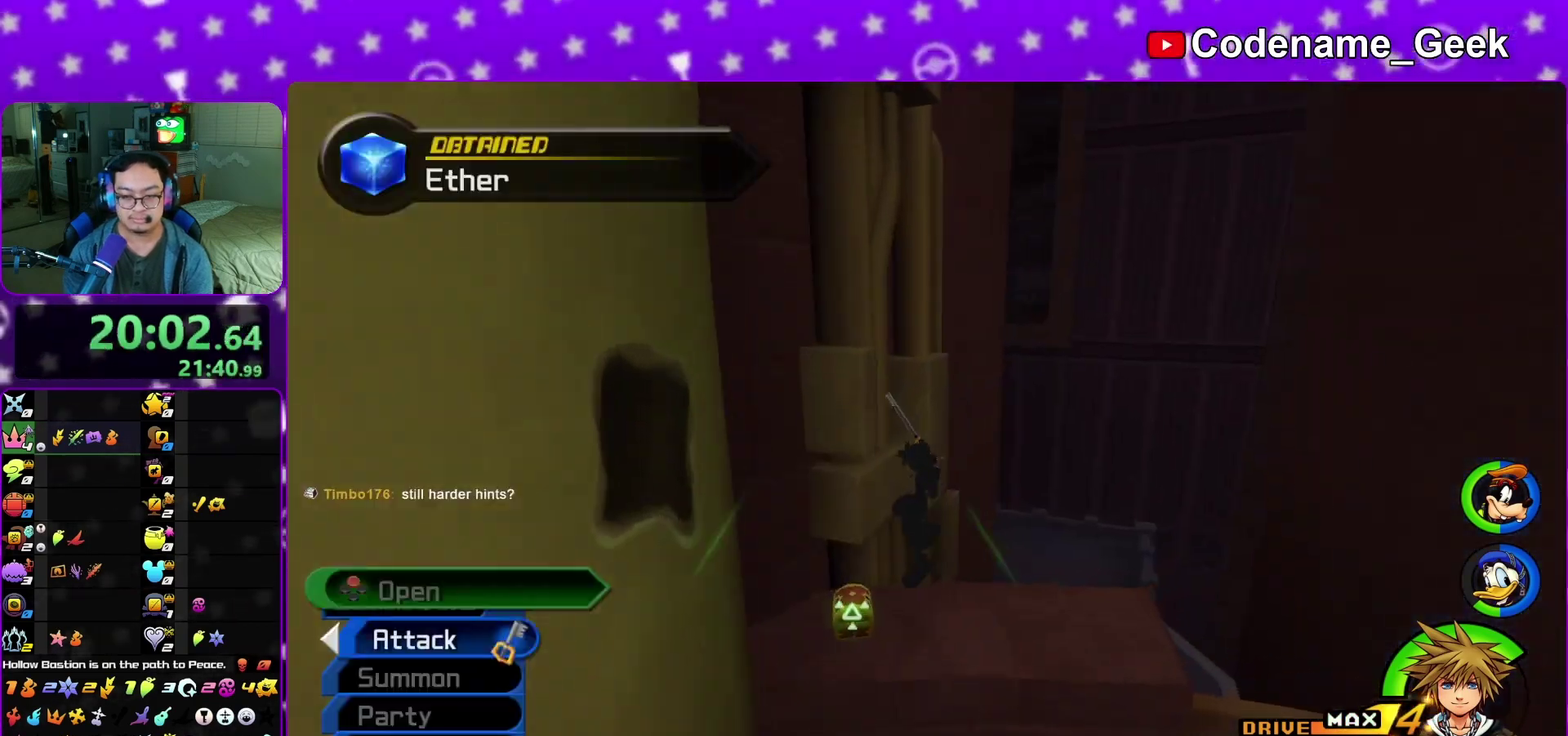
{"dt_ms": 600, "buttons": ["X"], "left_stick": "center", "right_stick": "center", "events": [[100, "left_stick", "left"], [300, "X", "down"], [417, "X", "up"], [500, "X", "down"], [500, "right_stick", "center"], [583, "left_stick", "center"]]}
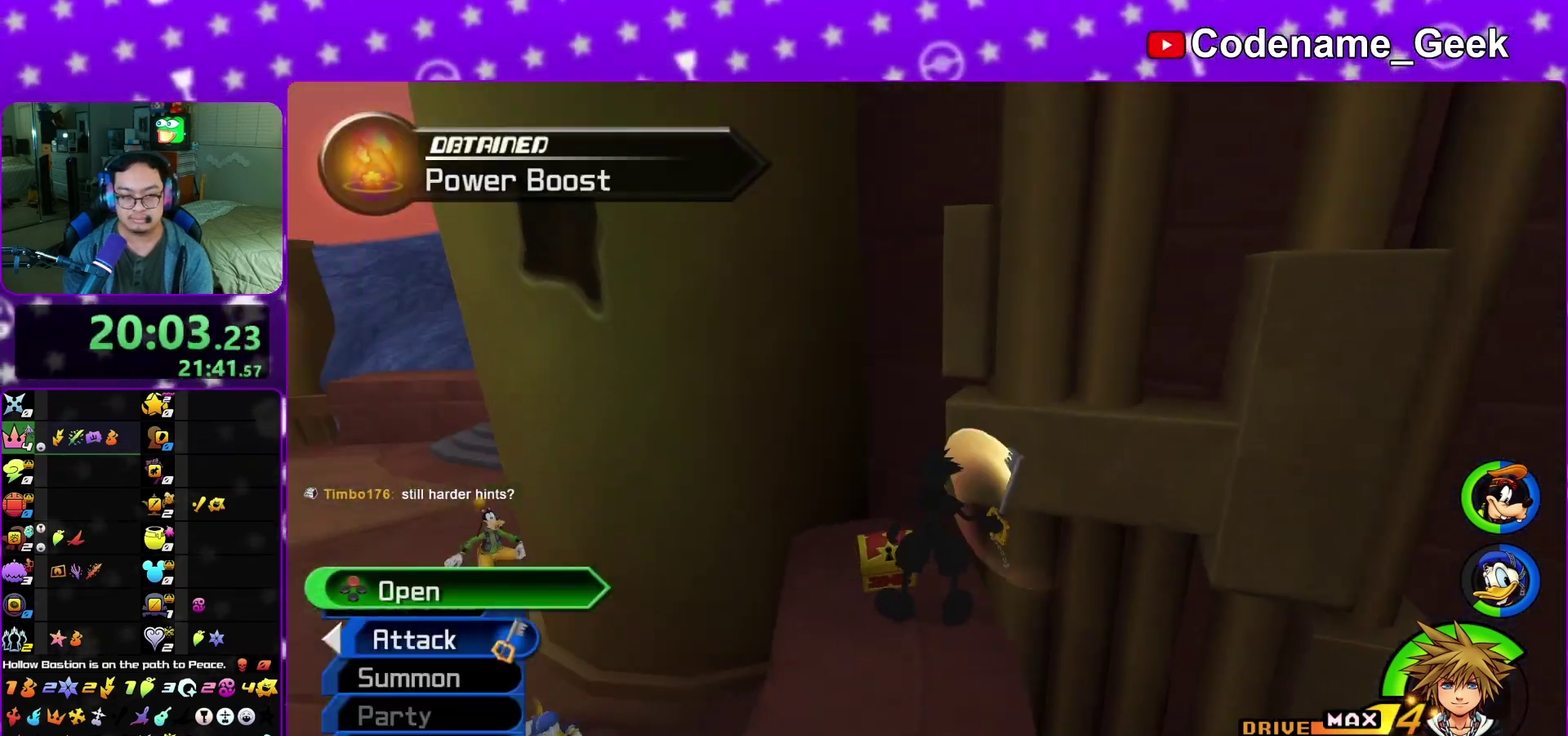
{"dt_ms": 400, "buttons": ["L1"], "left_stick": "center", "right_stick": "center", "events": [[33, "X", "up"], [83, "X", "down"], [217, "X", "up"], [283, "X", "down"], [300, "L1", "down"], [400, "X", "up"]]}
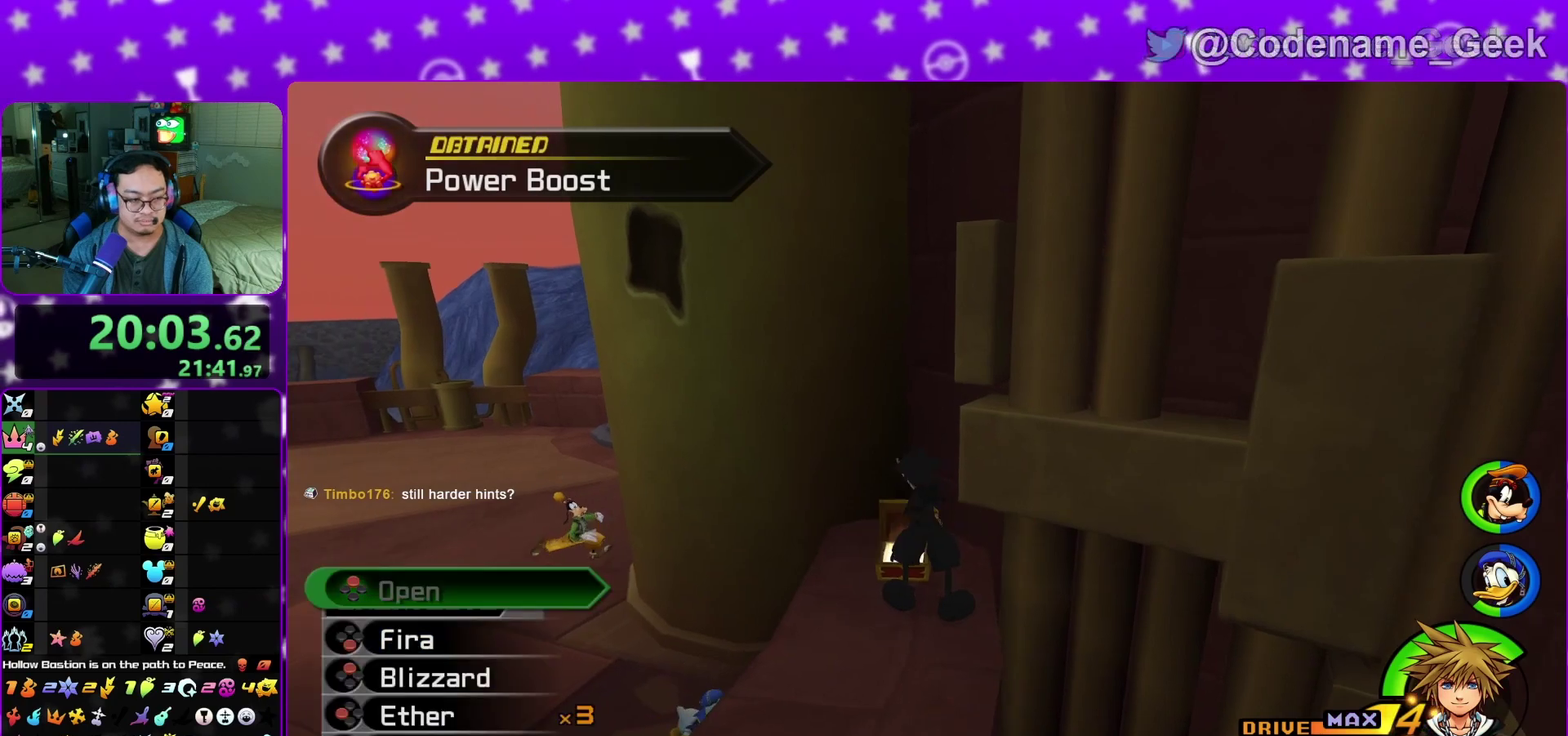
{"dt_ms": 500, "buttons": [], "left_stick": "down", "right_stick": "center", "events": [[17, "L1", "up"], [133, "left_stick", "down"], [150, "L1", "down"], [150, "right_stick", "down-right"], [217, "right_stick", "center"], [283, "L1", "up"]]}
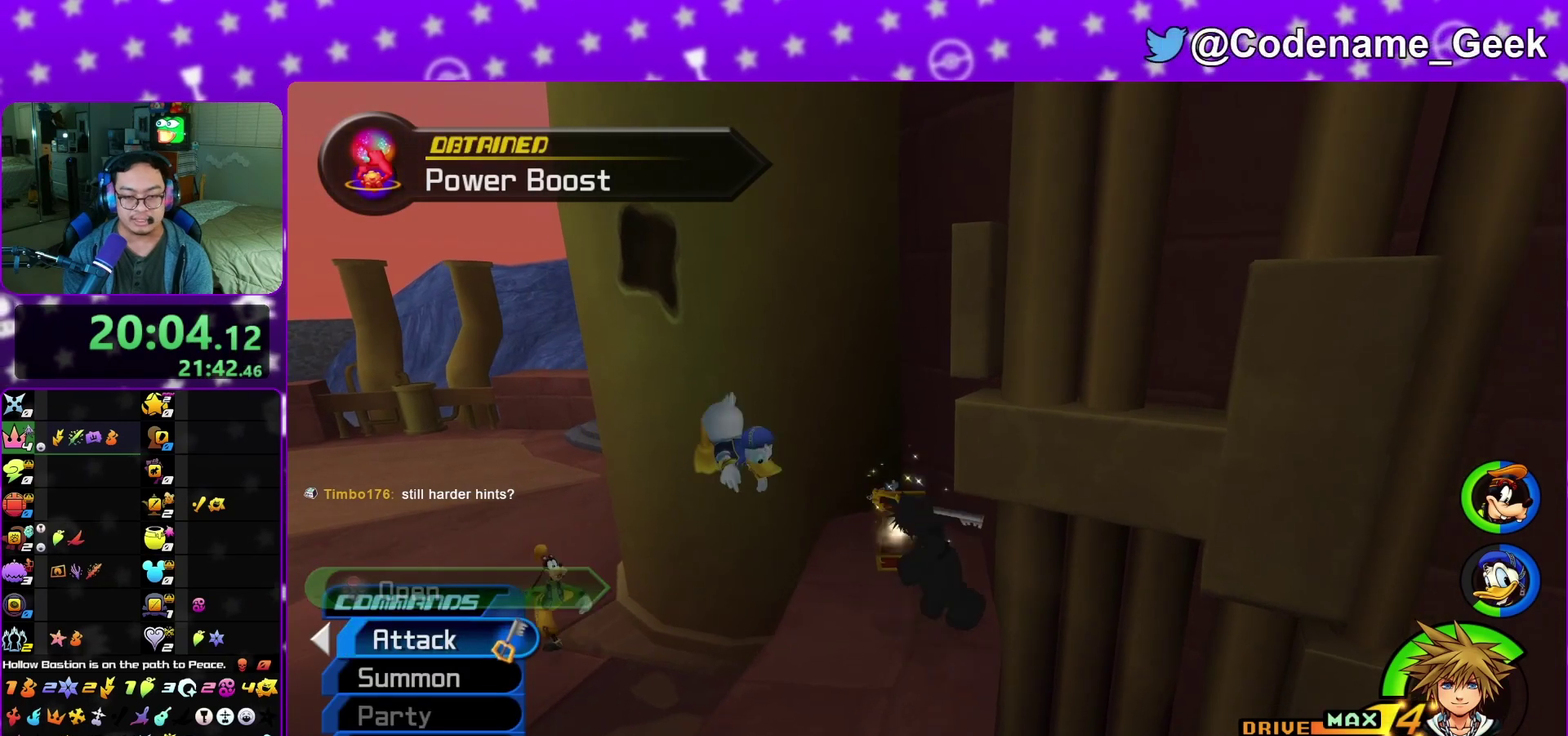
{"dt_ms": 500, "buttons": [], "left_stick": "up", "right_stick": "center", "events": [[17, "Y", "down"], [117, "Y", "up"], [250, "Y", "down"], [267, "left_stick", "center"], [317, "Y", "up"], [317, "left_stick", "up"]]}
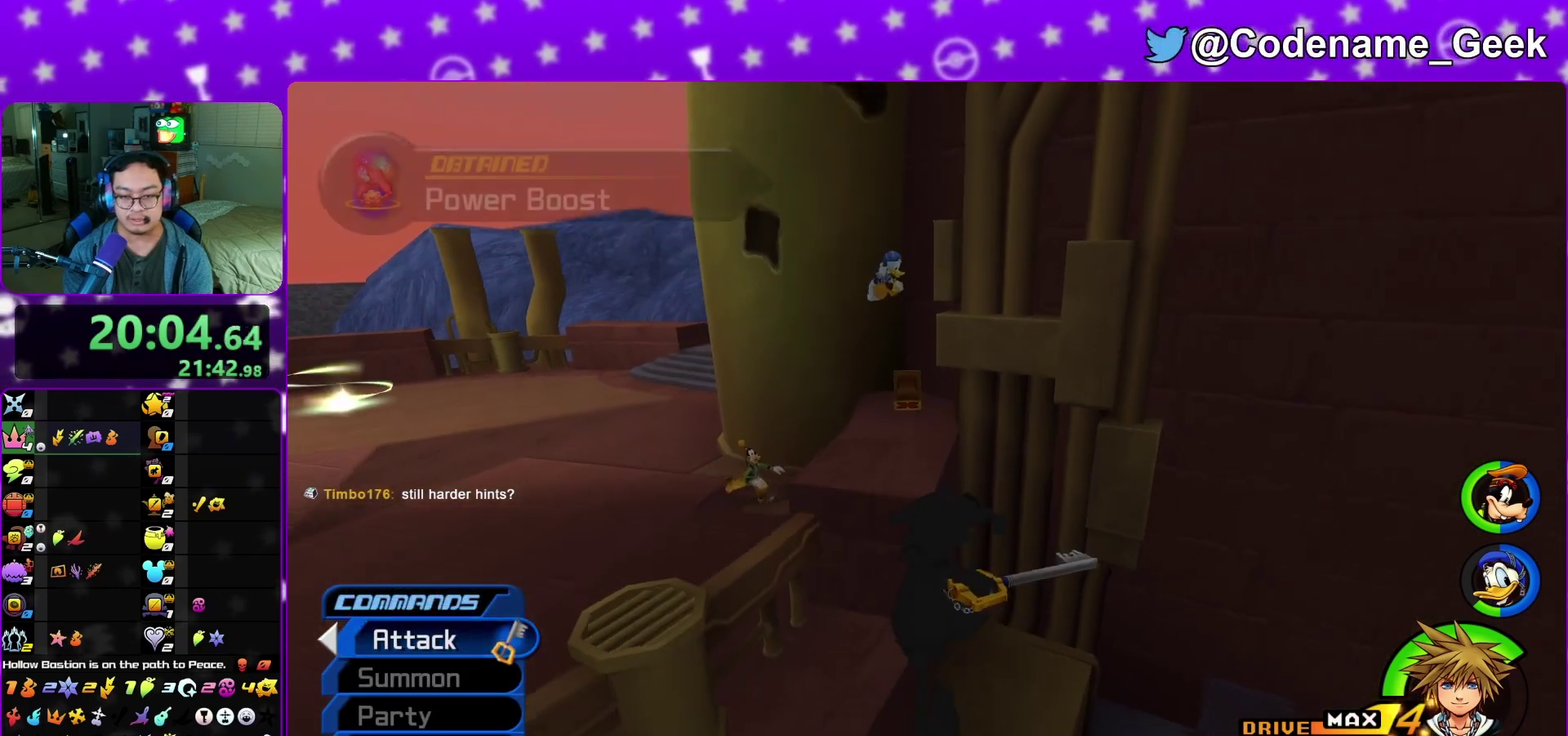
{"dt_ms": 300, "buttons": ["L1"], "left_stick": "up-right", "right_stick": "center", "events": [[33, "right_stick", "down"], [83, "left_stick", "up-right"], [83, "right_stick", "center"], [200, "right_stick", "down"], [250, "L1", "down"], [300, "right_stick", "center"]]}